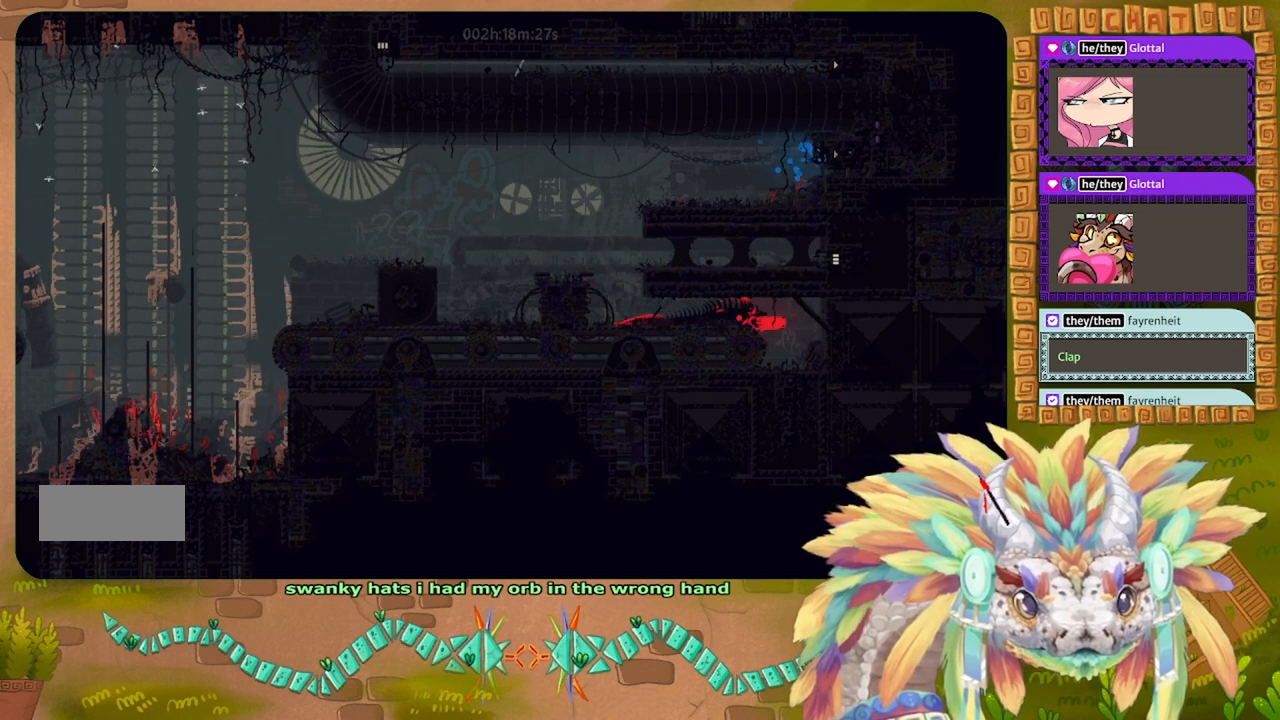
Gameplay with keyboard; each line is a JSON object with the keys held at the frame after it. "events" lists presses ("down") and releases ("up") of "down", "g", "left", "r", "right" and "up" between this image and that frame as [ms after this image, input, new state], when the widget could be followed in between. No other keys are recorded. Mouse input is not recorded. Not read: other_keys.
{"keys": [], "events": [[400, "right", "up"]]}
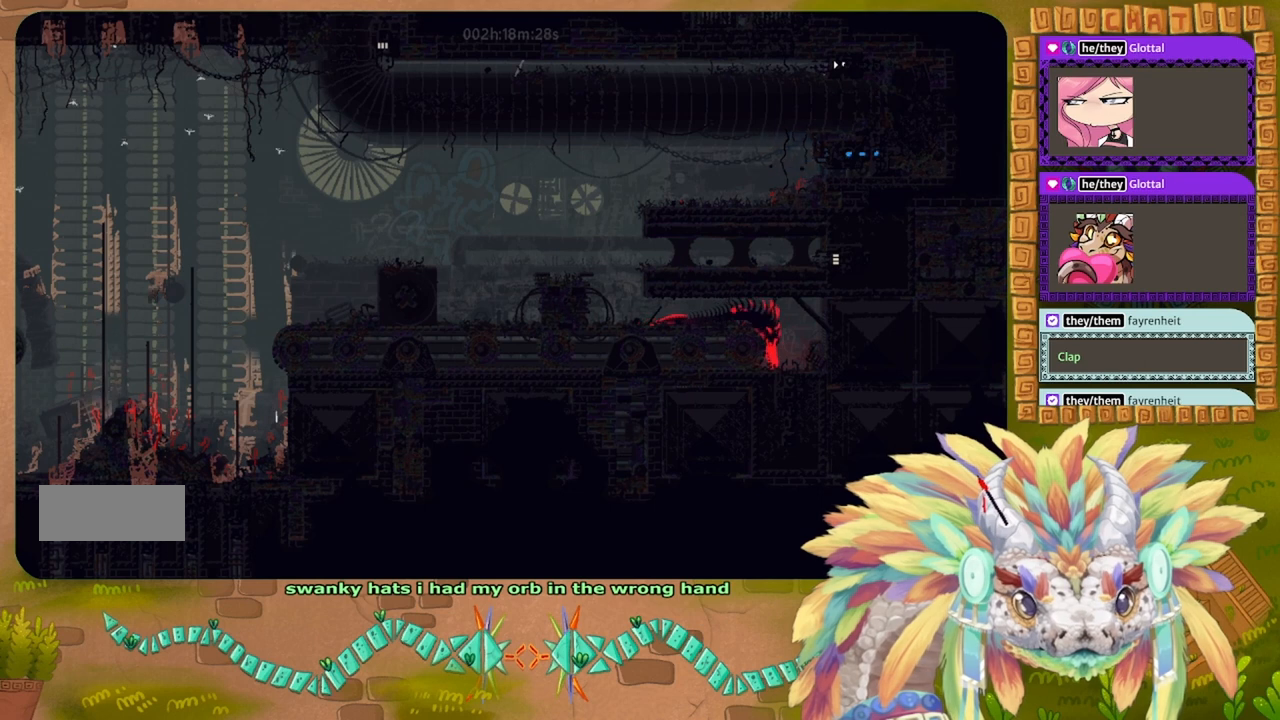
{"keys": ["right"], "events": [[233, "right", "down"]]}
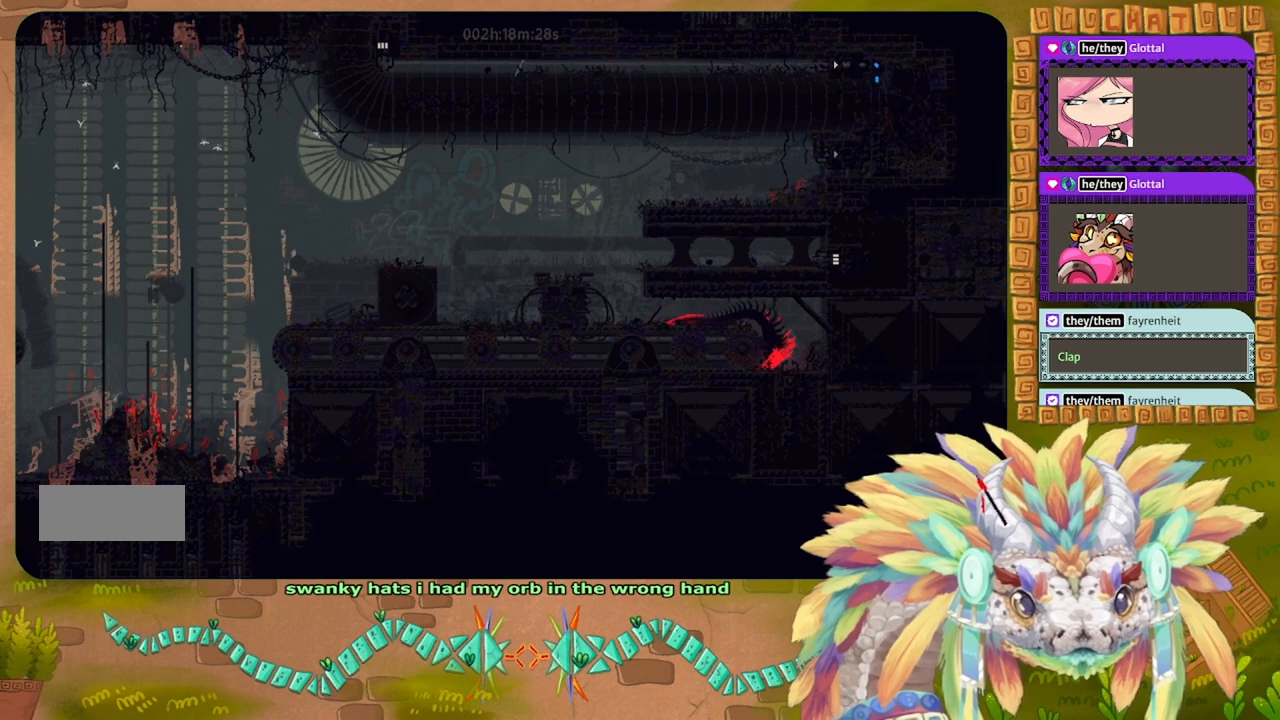
{"keys": ["right"], "events": []}
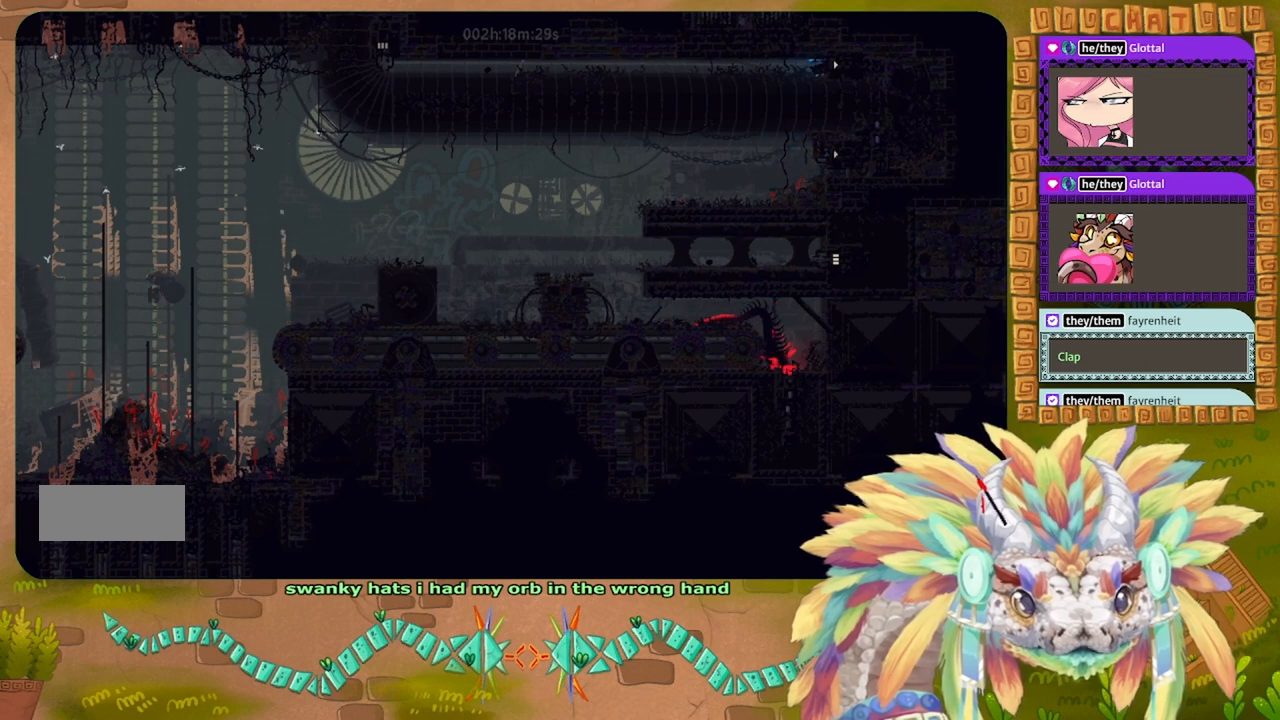
{"keys": [], "events": [[166, "right", "up"]]}
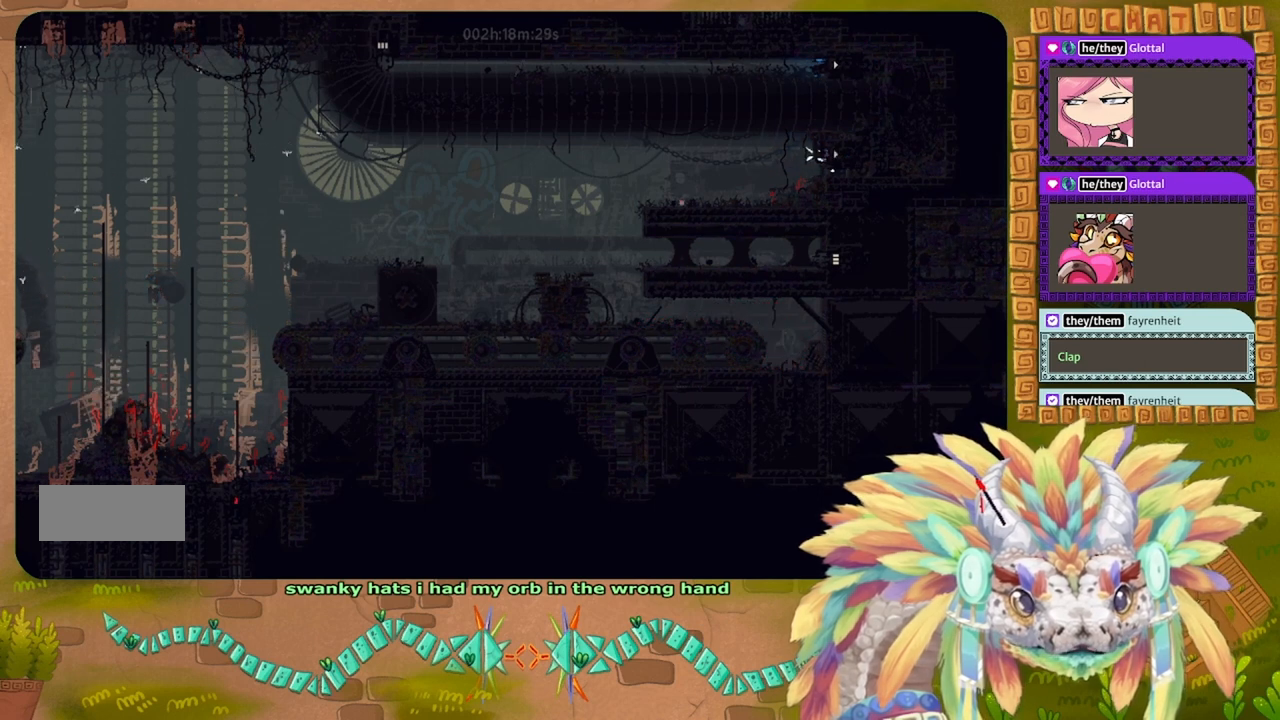
{"keys": [], "events": []}
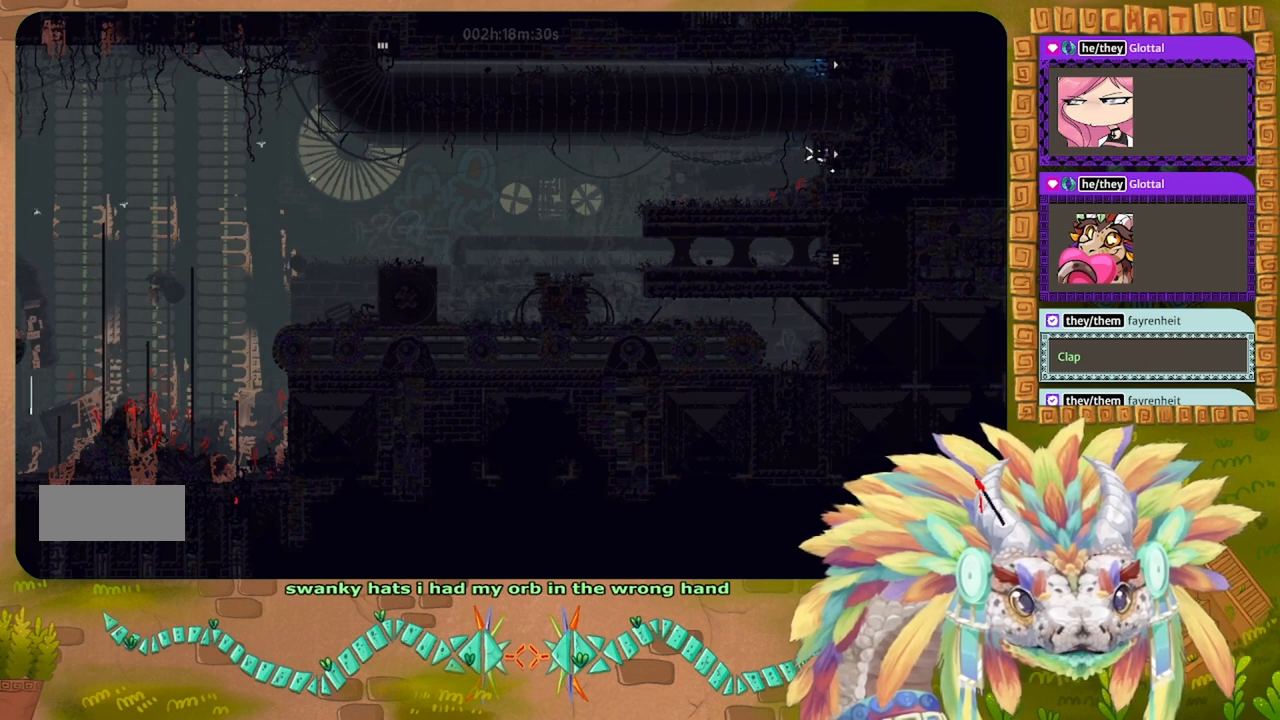
{"keys": ["right"], "events": [[33, "right", "down"]]}
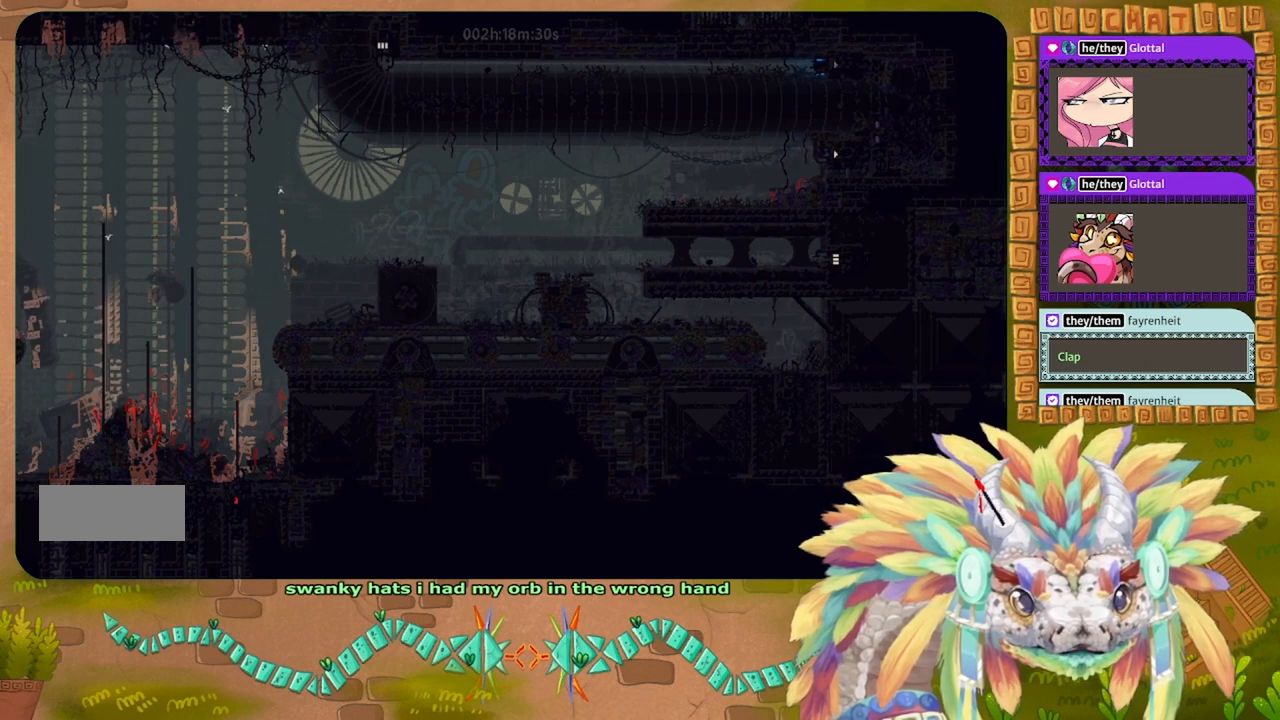
{"keys": [], "events": [[400, "right", "up"]]}
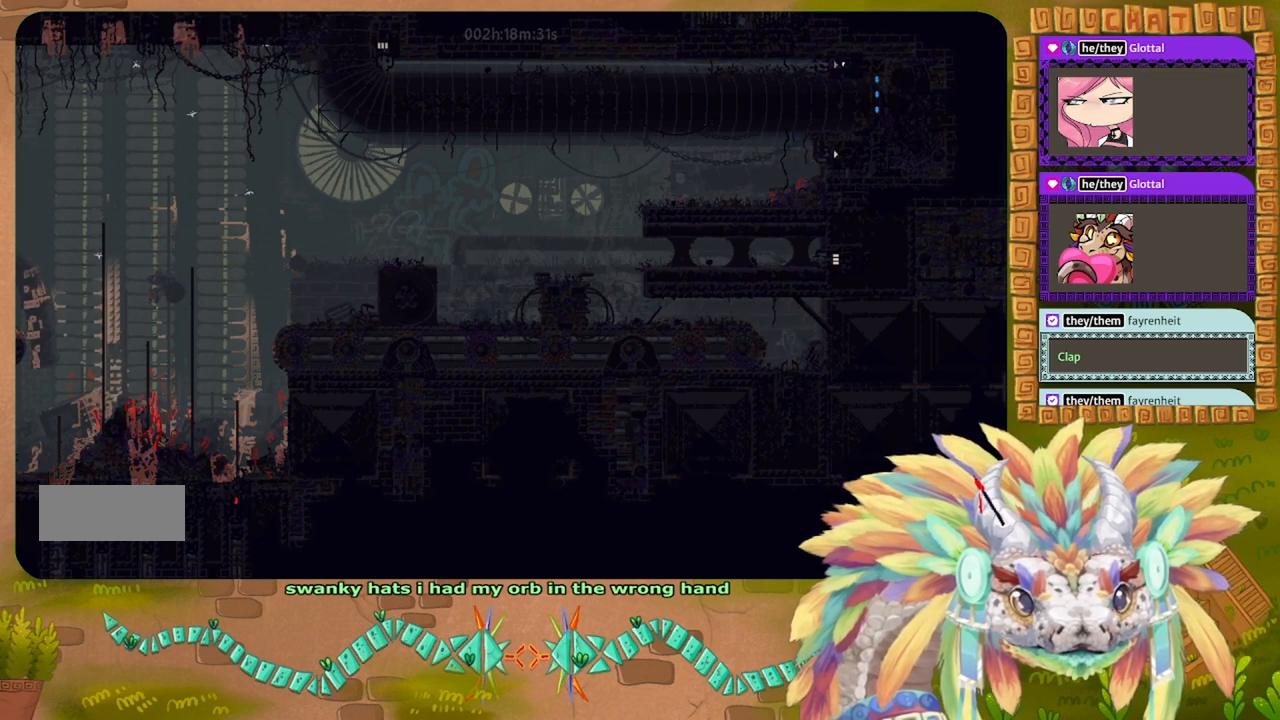
{"keys": ["right"], "events": [[100, "right", "down"]]}
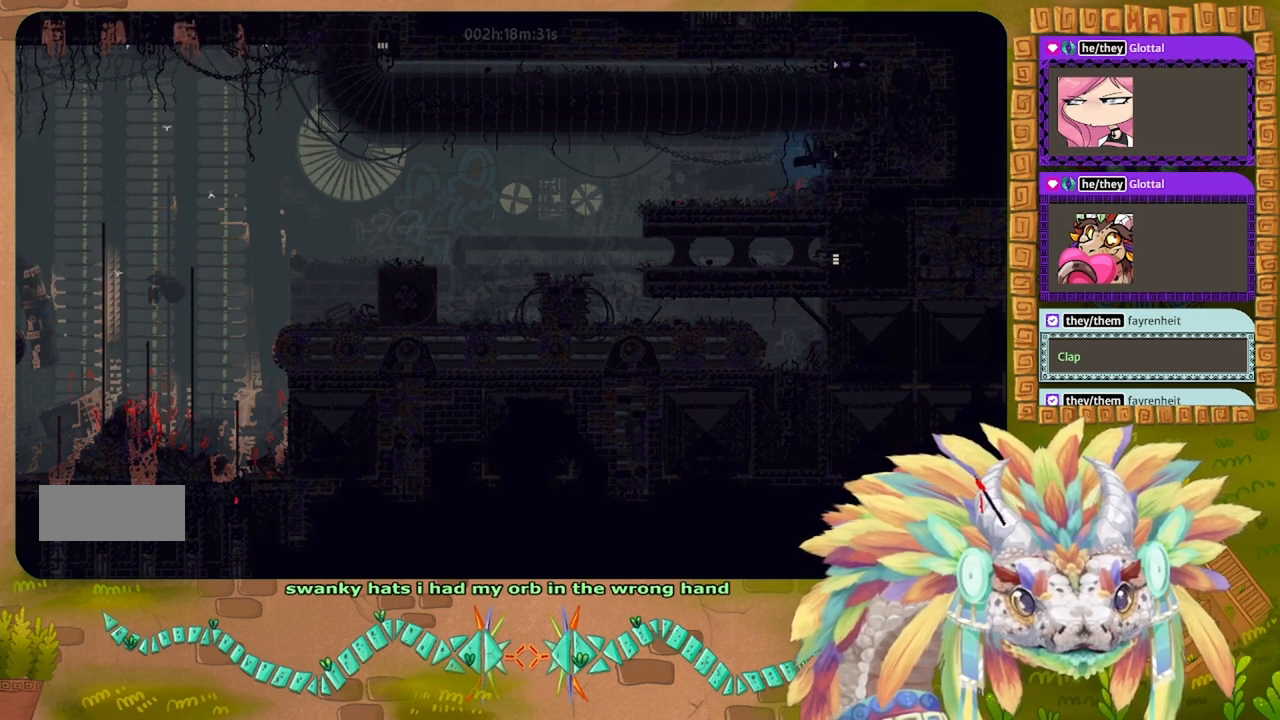
{"keys": ["right"], "events": []}
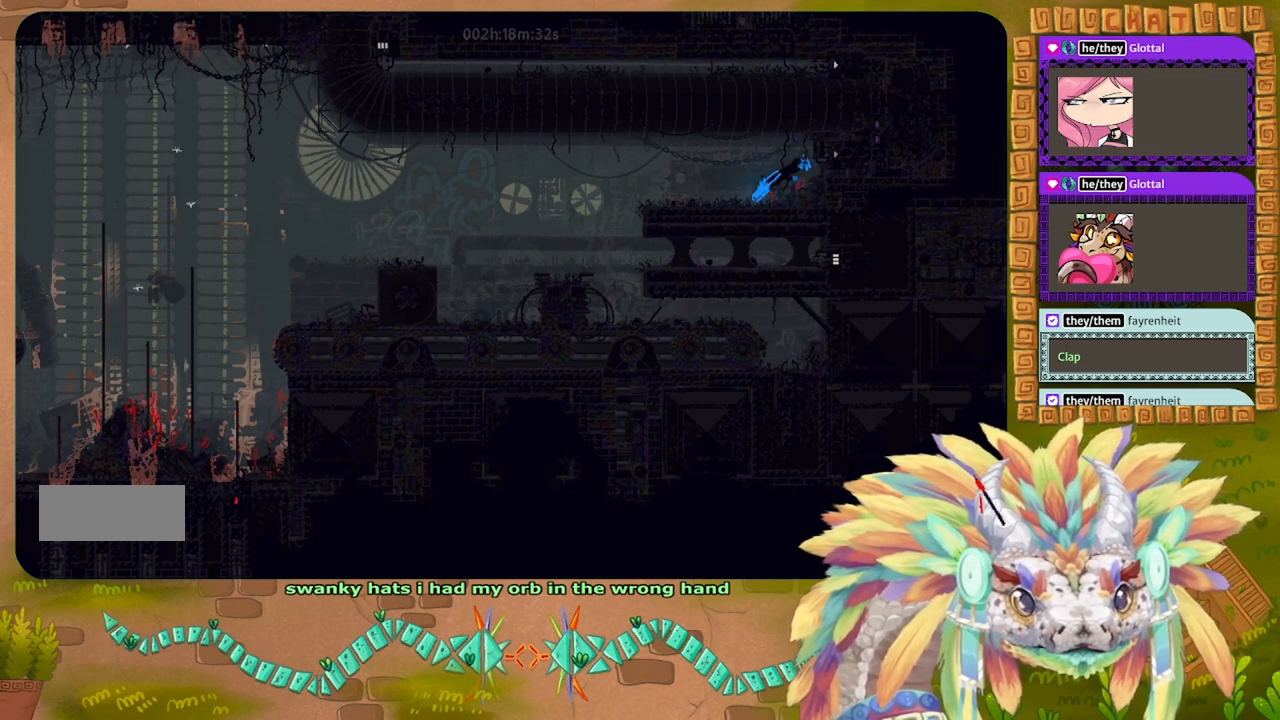
{"keys": ["left"], "events": [[166, "right", "up"], [266, "left", "down"]]}
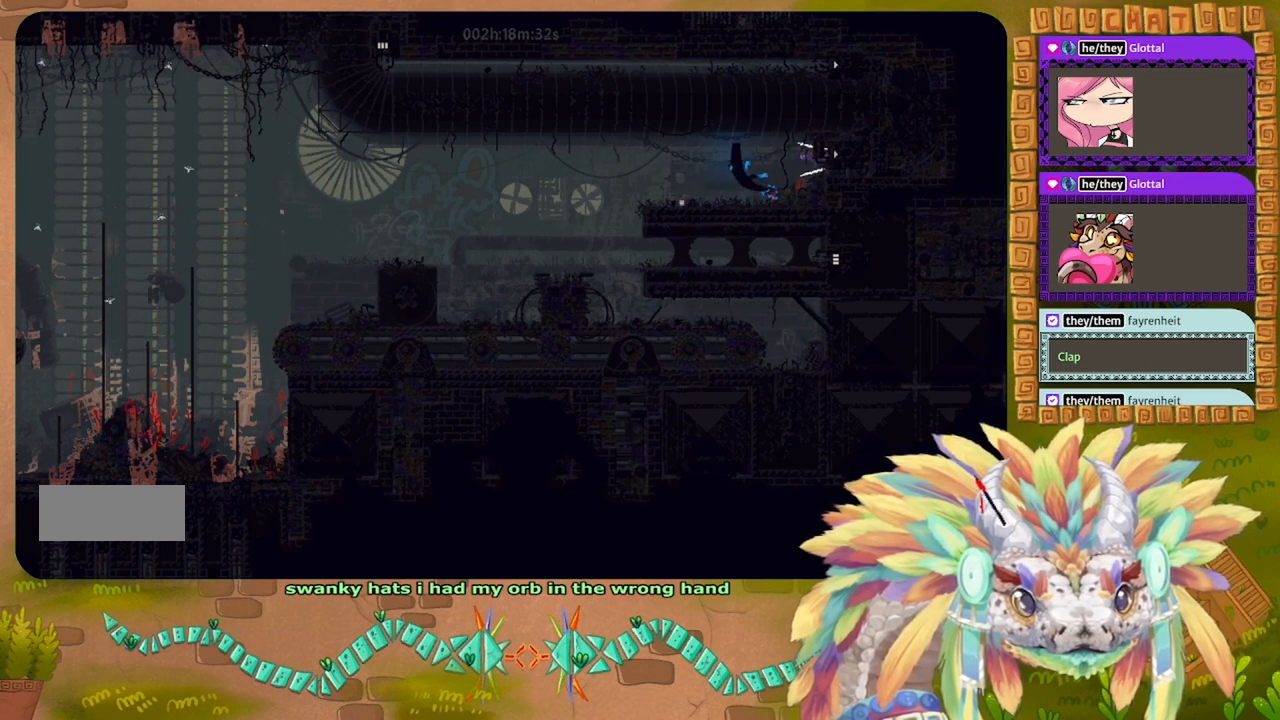
{"keys": [], "events": [[166, "left", "up"]]}
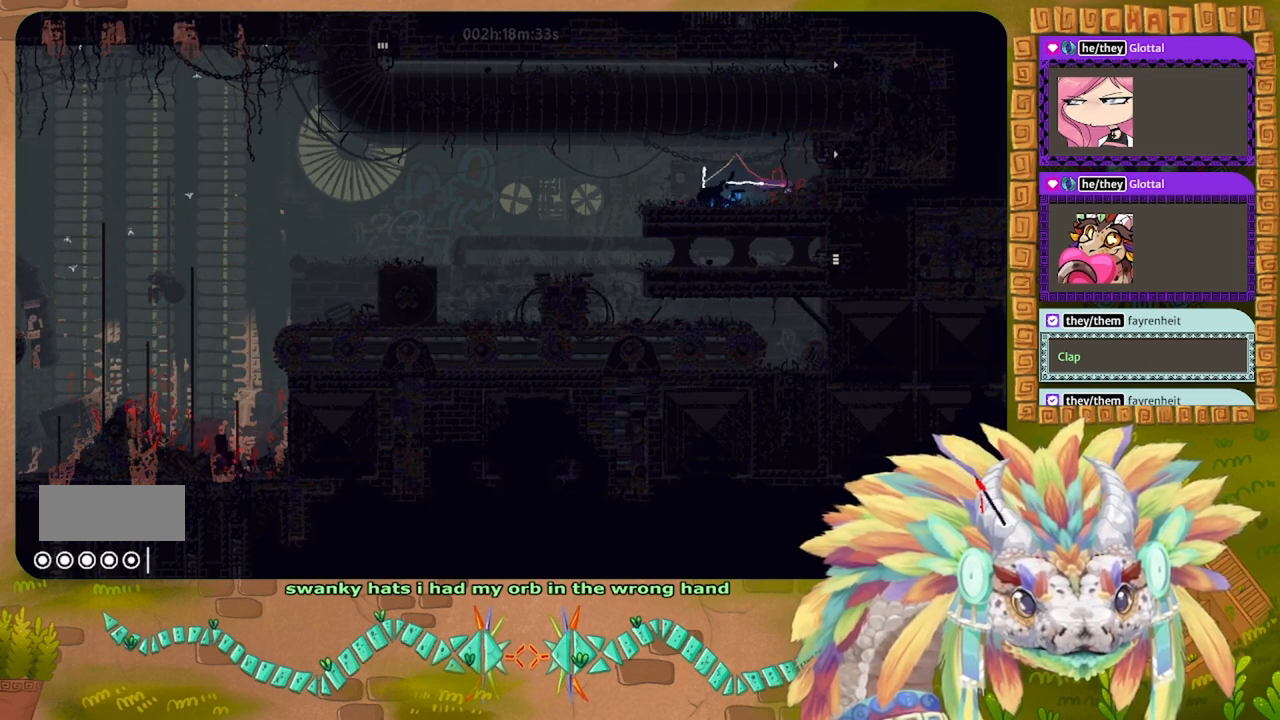
{"keys": [], "events": []}
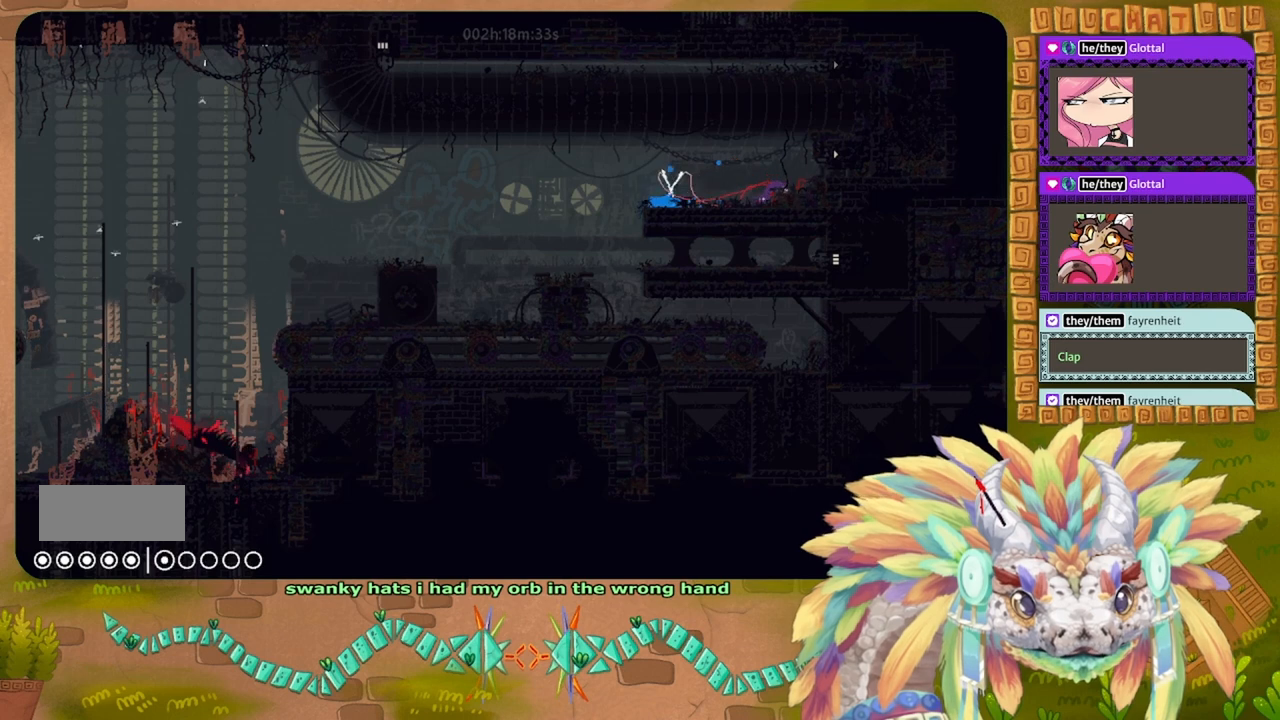
{"keys": [], "events": []}
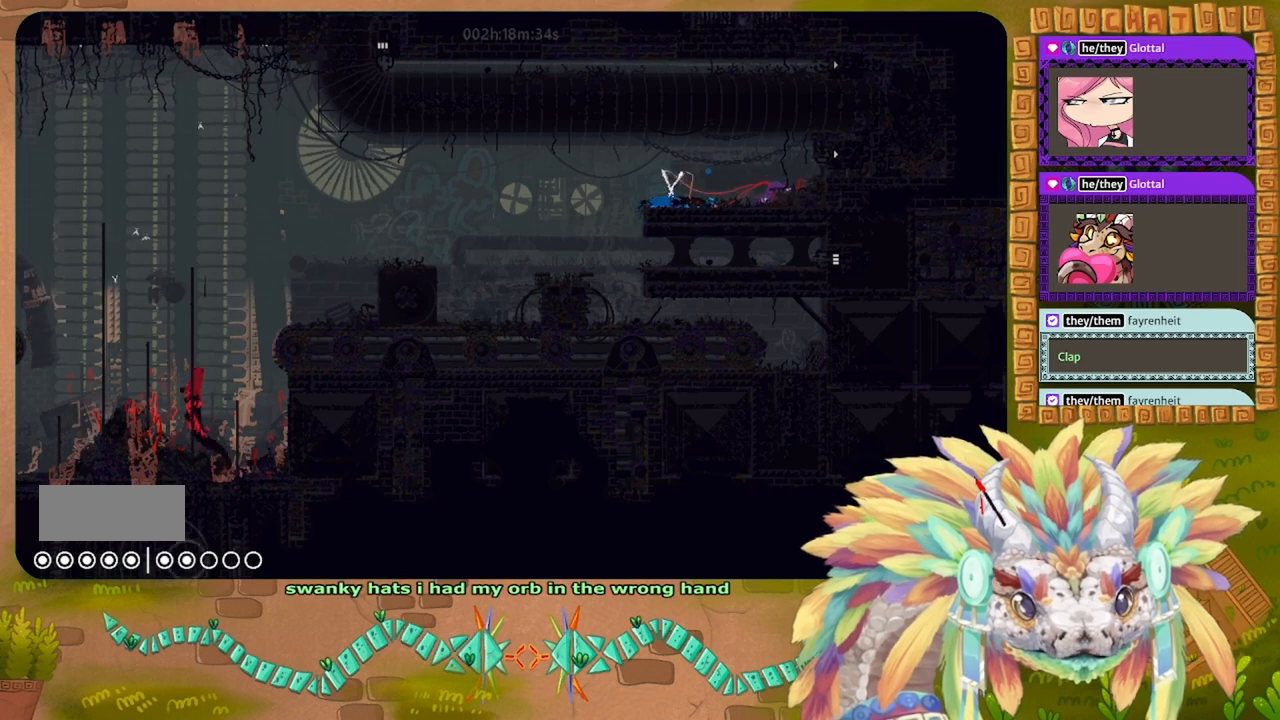
{"keys": ["g"], "events": [[266, "g", "down"]]}
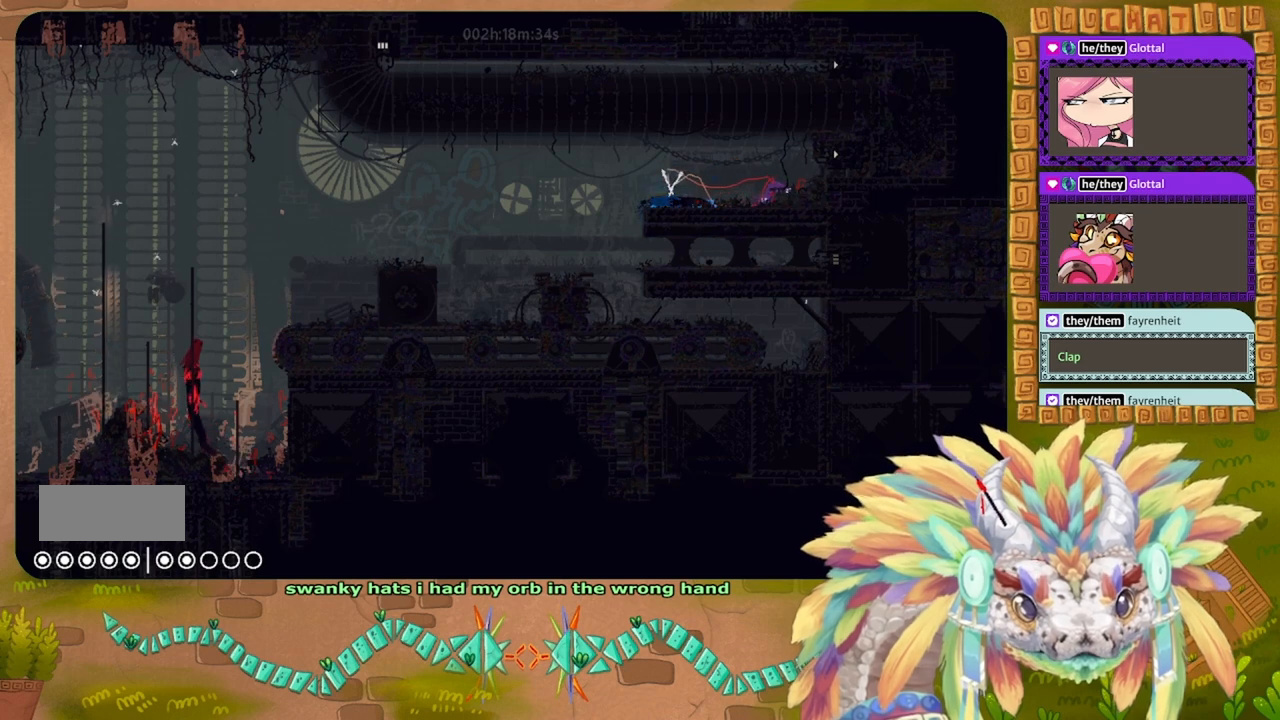
{"keys": ["g"], "events": []}
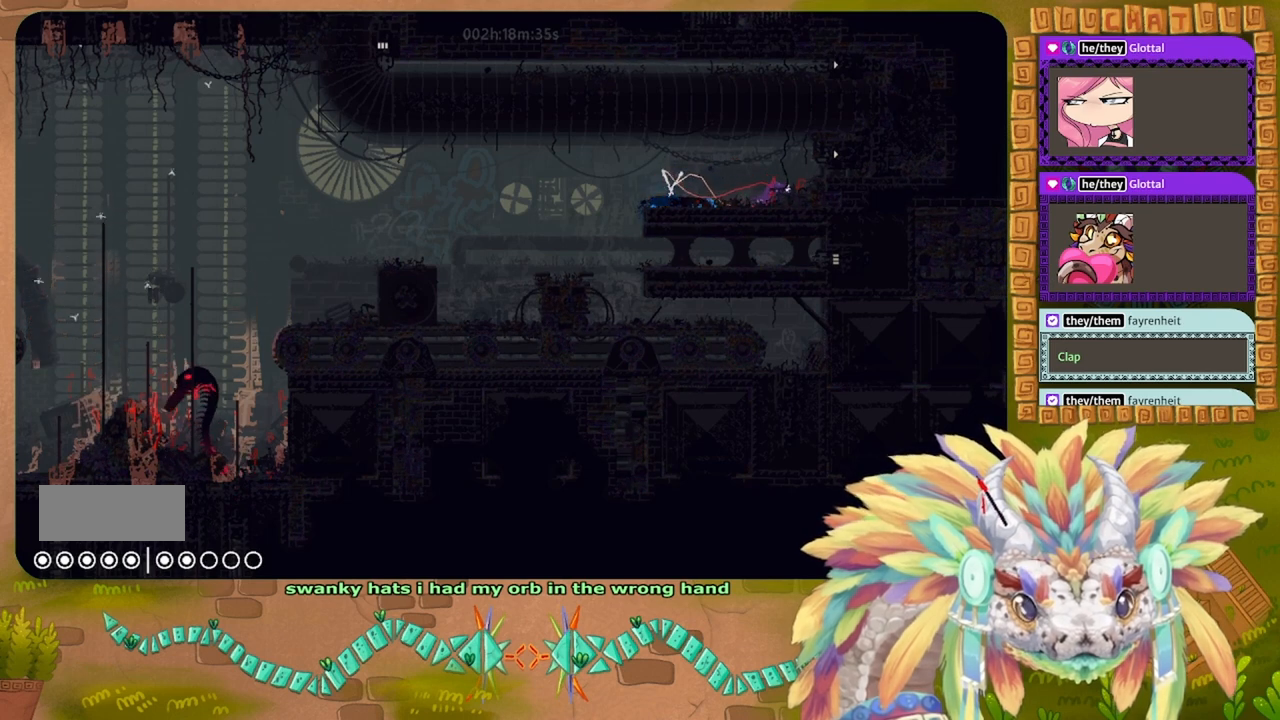
{"keys": ["g"], "events": []}
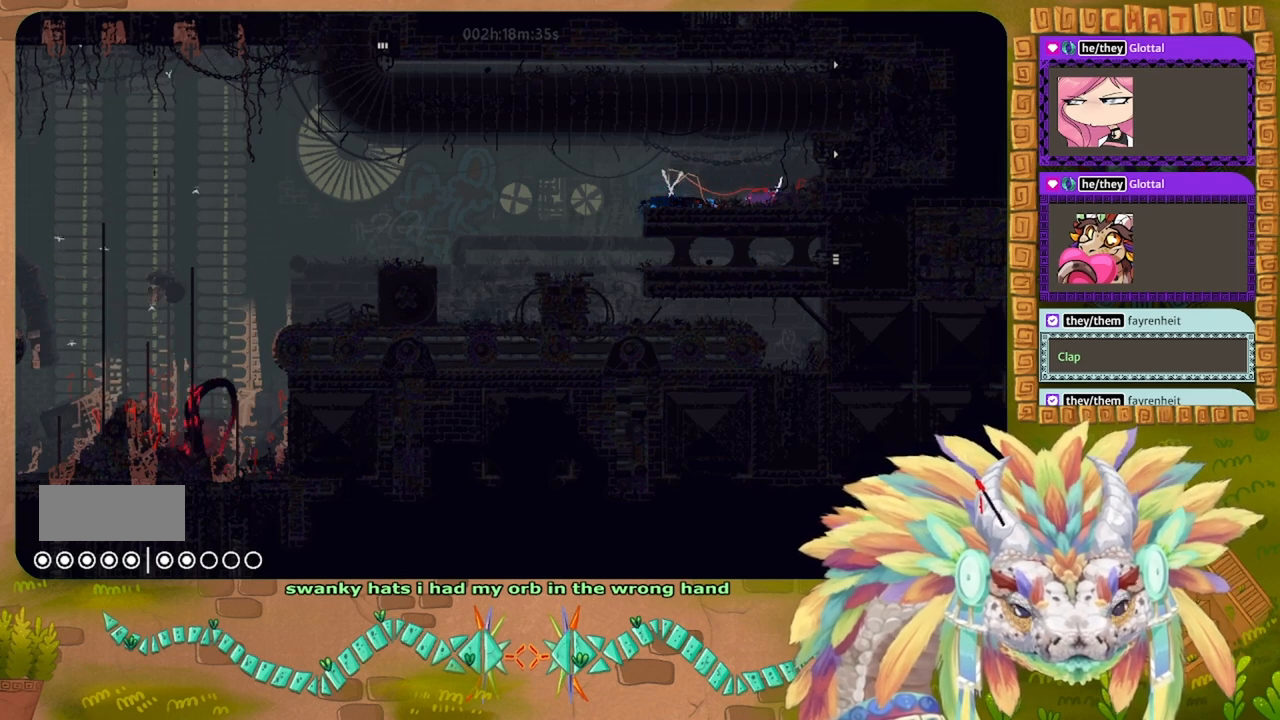
{"keys": ["g"], "events": []}
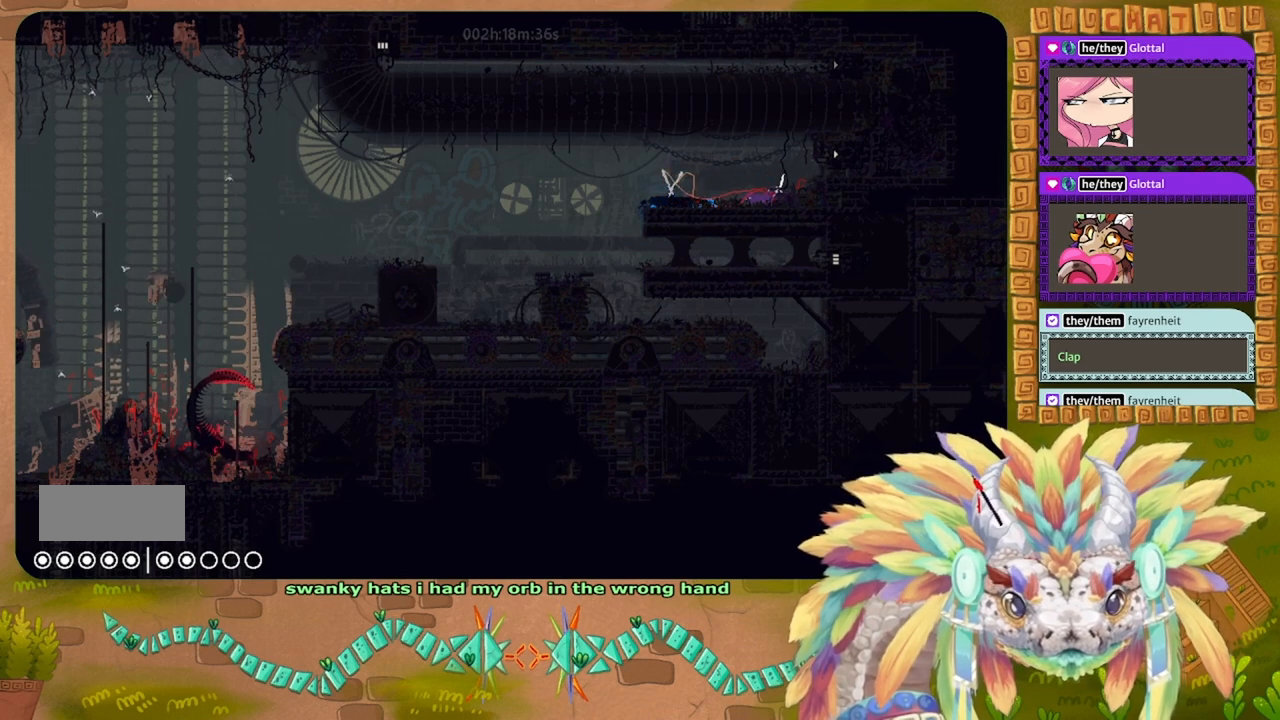
{"keys": ["g"], "events": []}
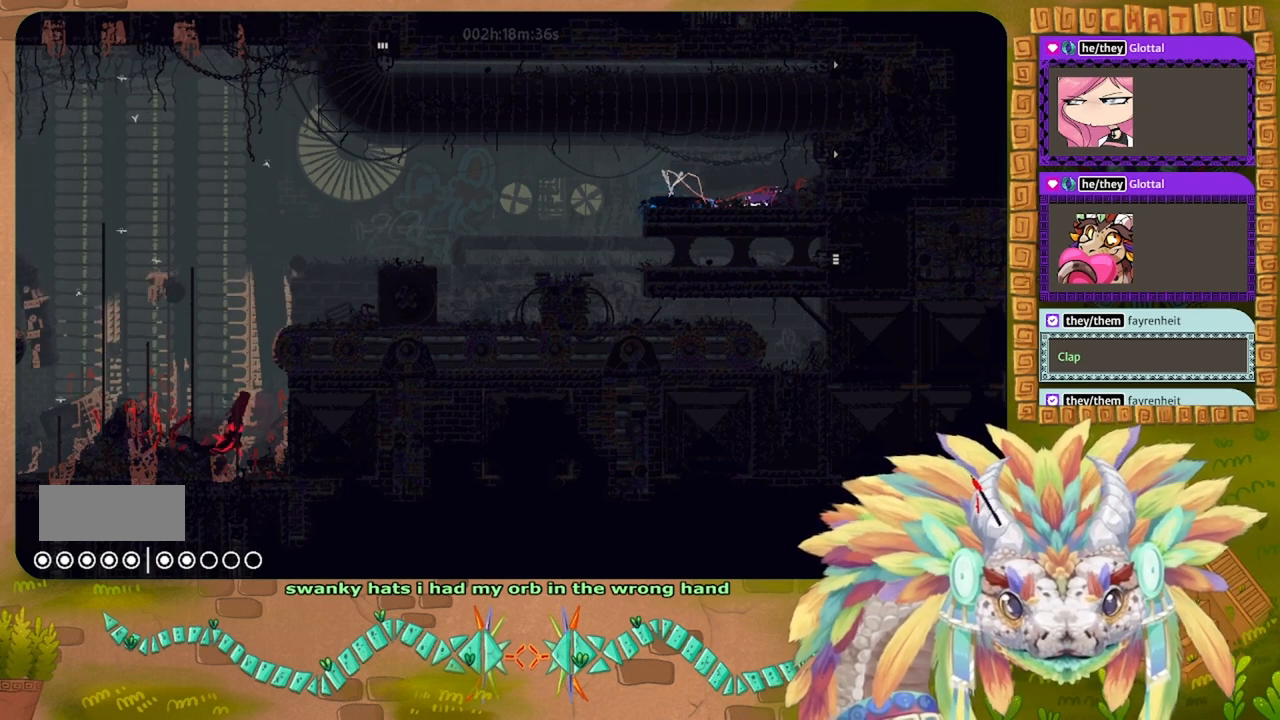
{"keys": ["g"], "events": []}
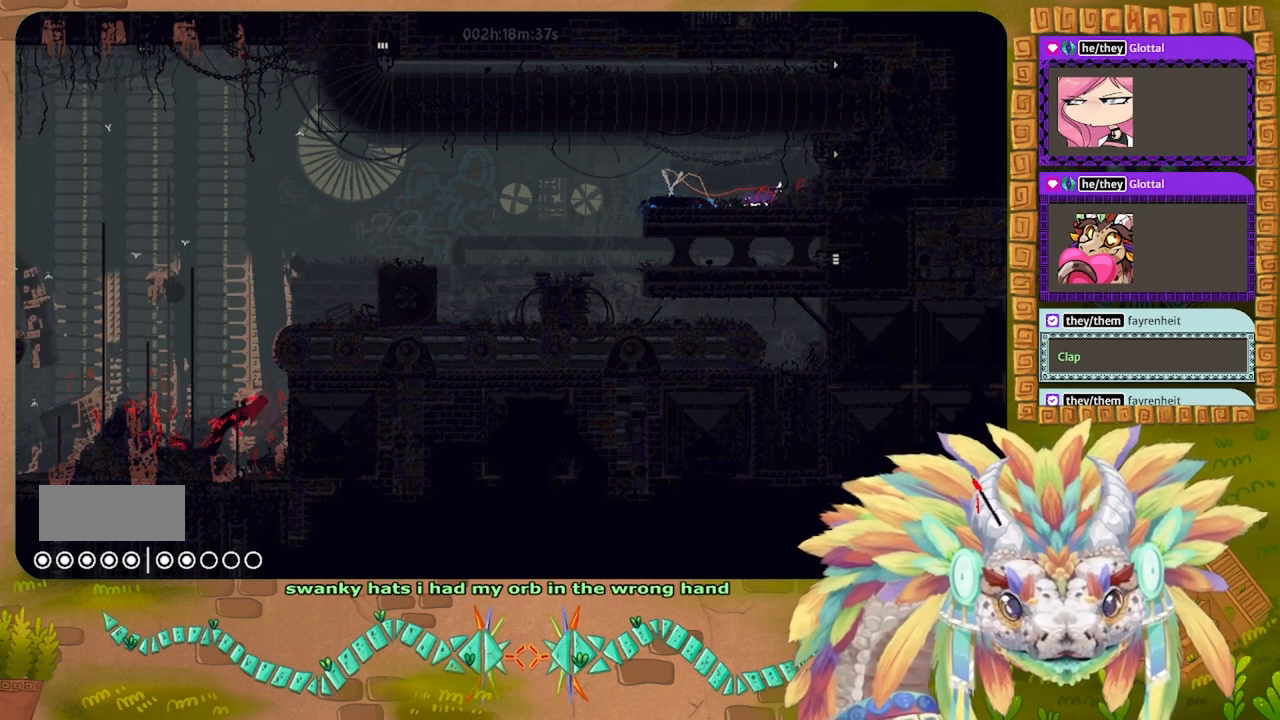
{"keys": ["g"], "events": []}
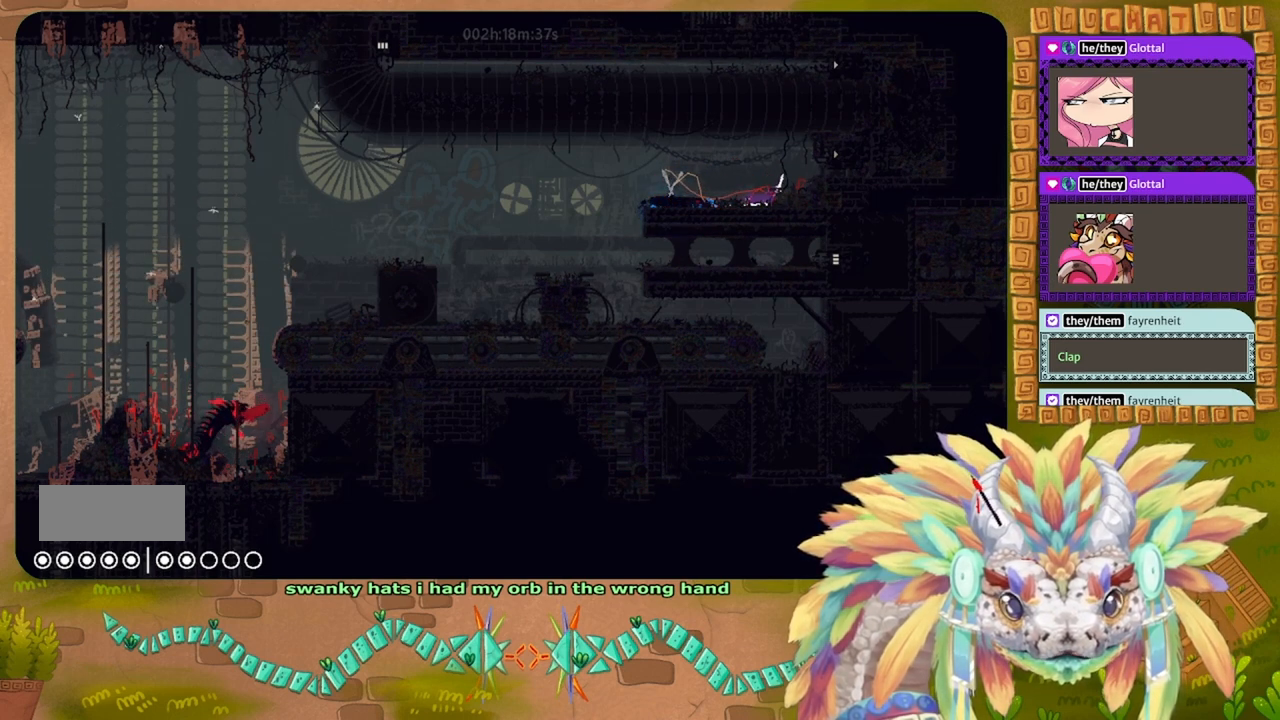
{"keys": ["g"], "events": []}
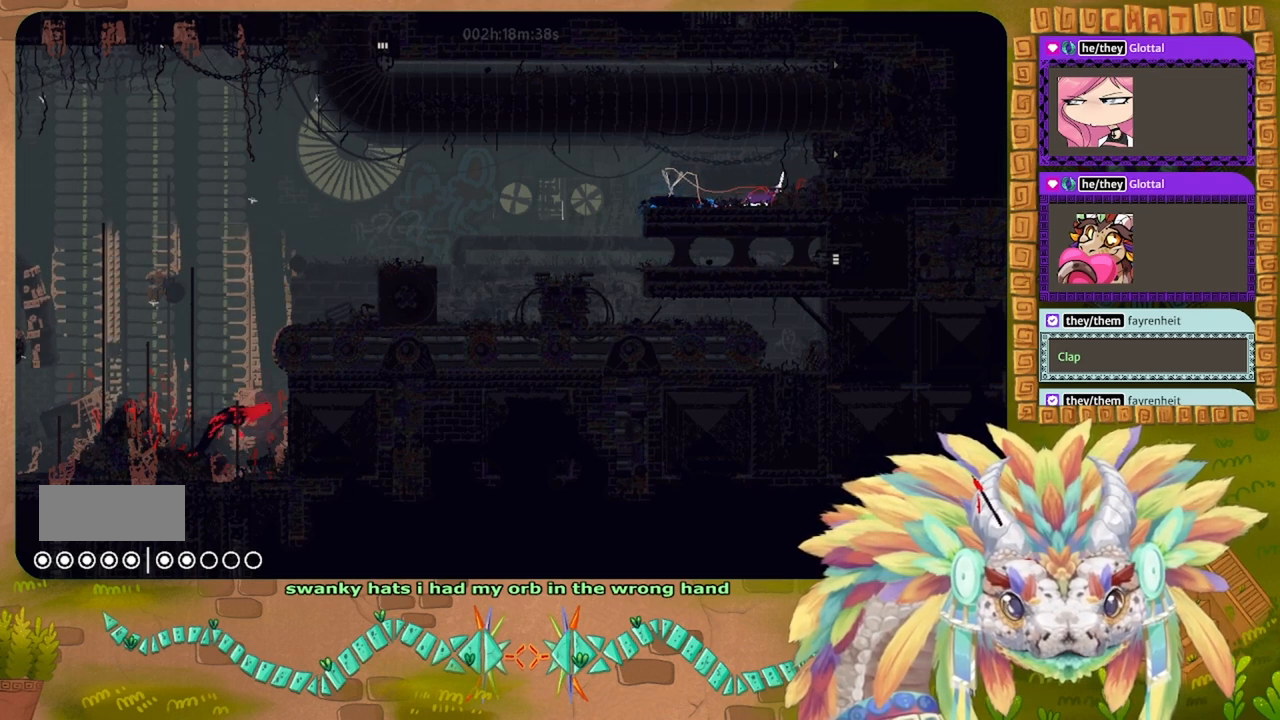
{"keys": ["g"], "events": []}
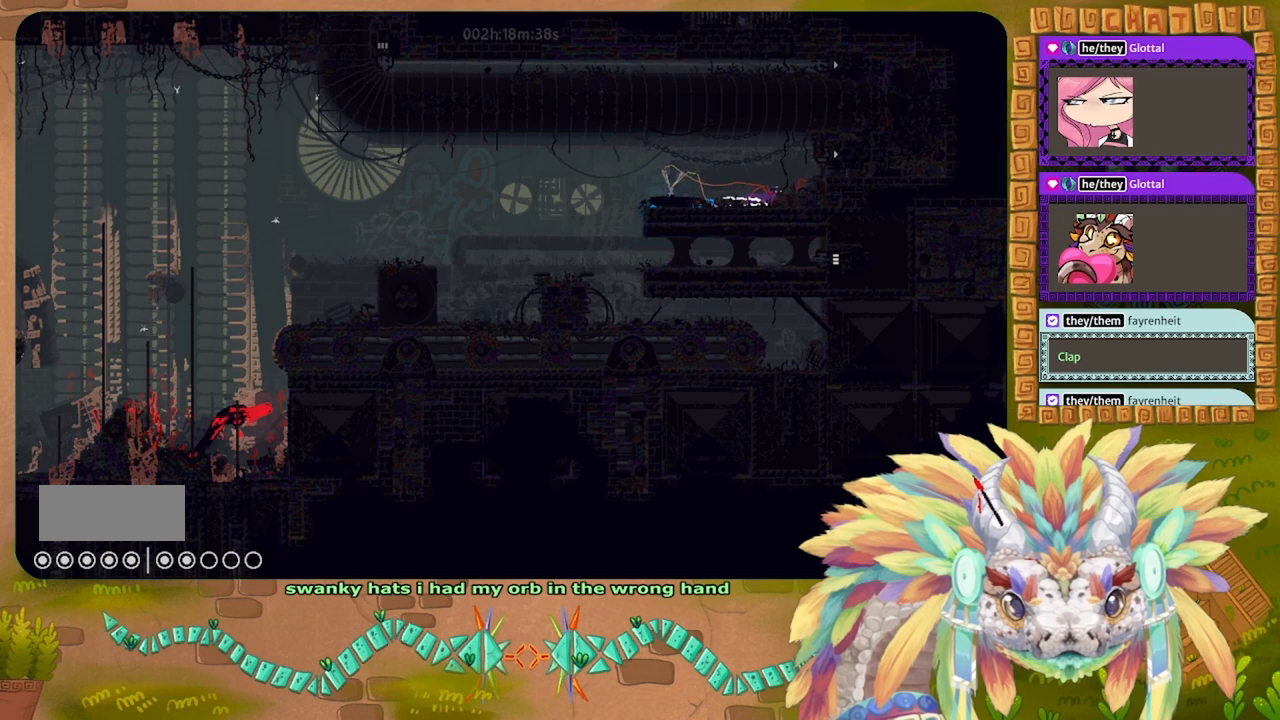
{"keys": ["up"], "events": [[100, "g", "up"], [500, "up", "down"]]}
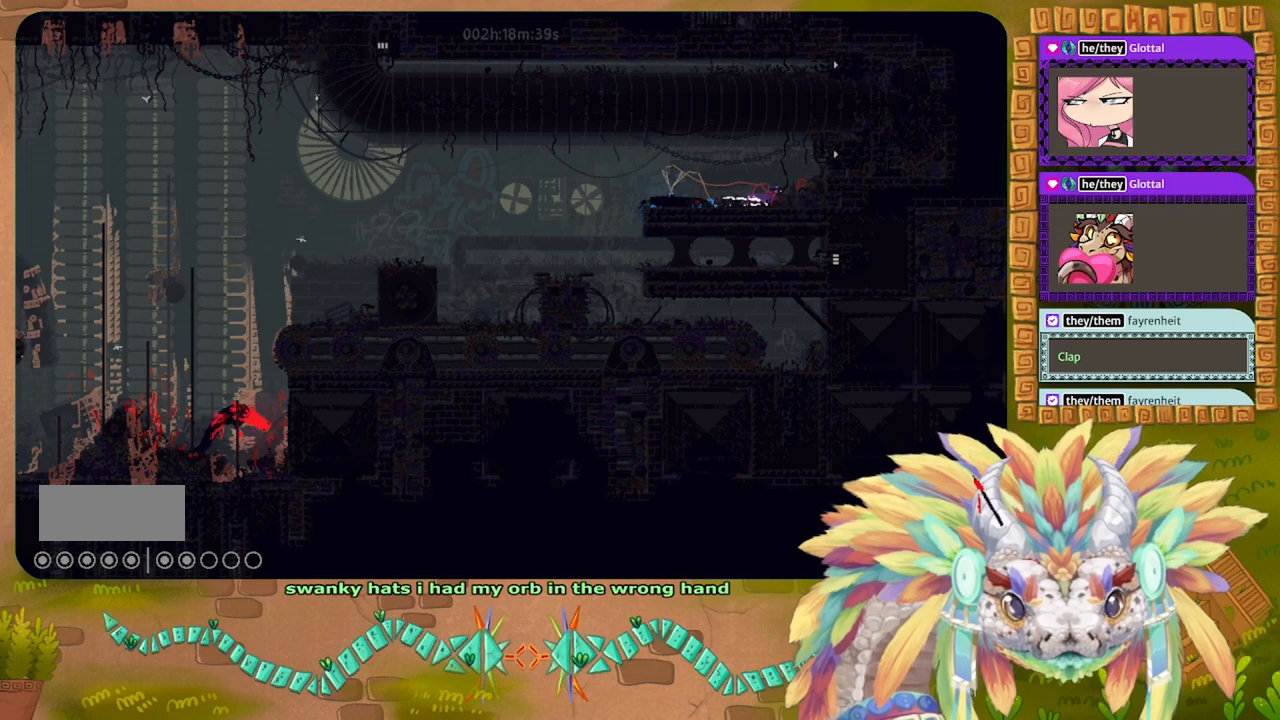
{"keys": [], "events": [[166, "up", "up"]]}
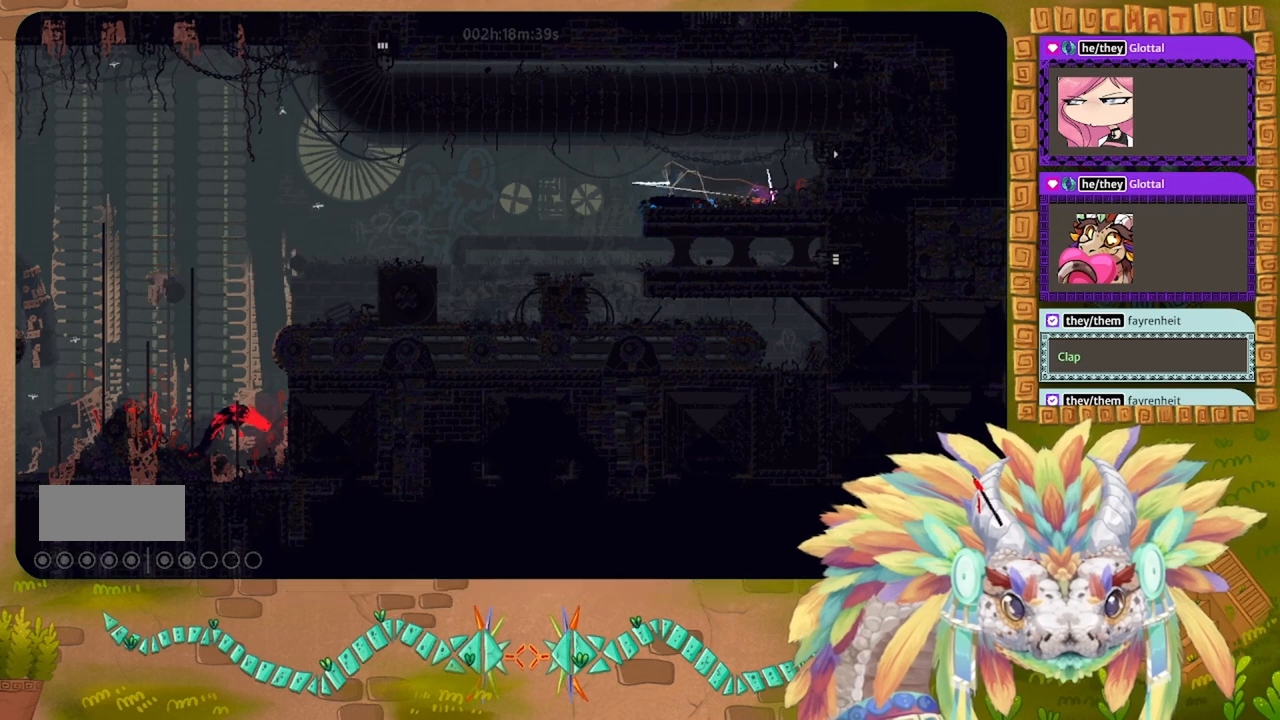
{"keys": [], "events": []}
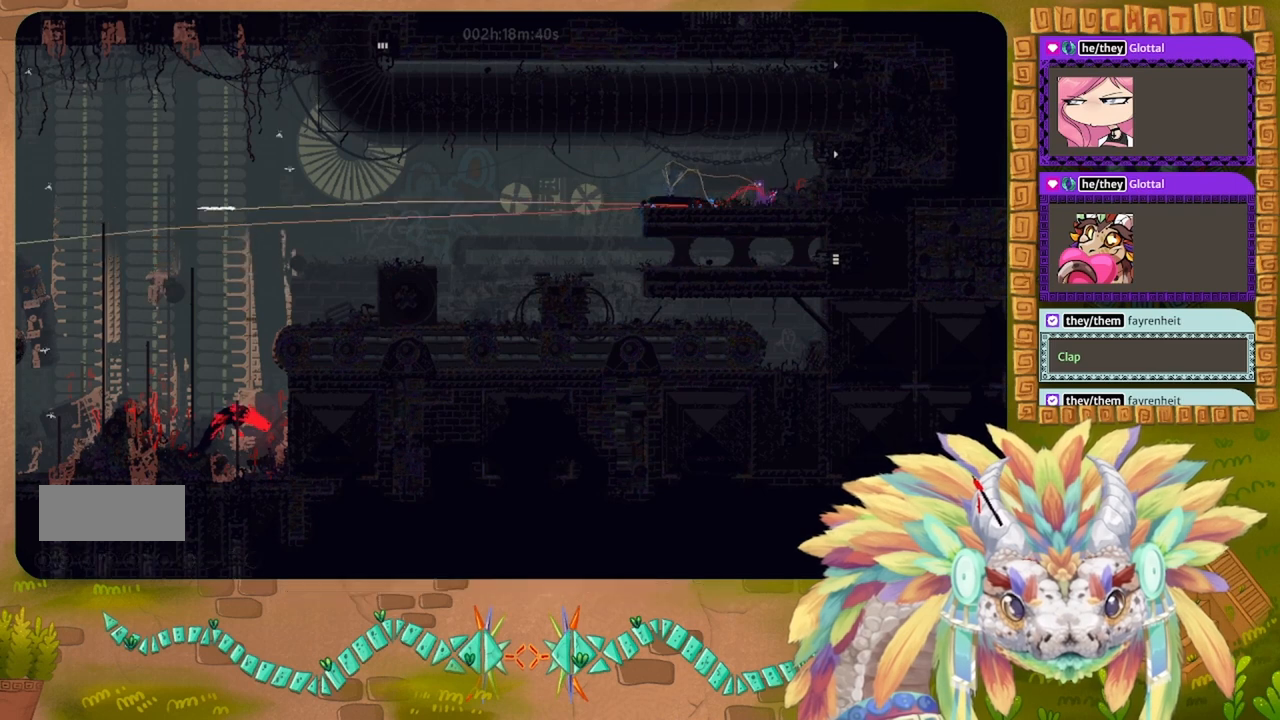
{"keys": ["left"], "events": [[233, "left", "down"]]}
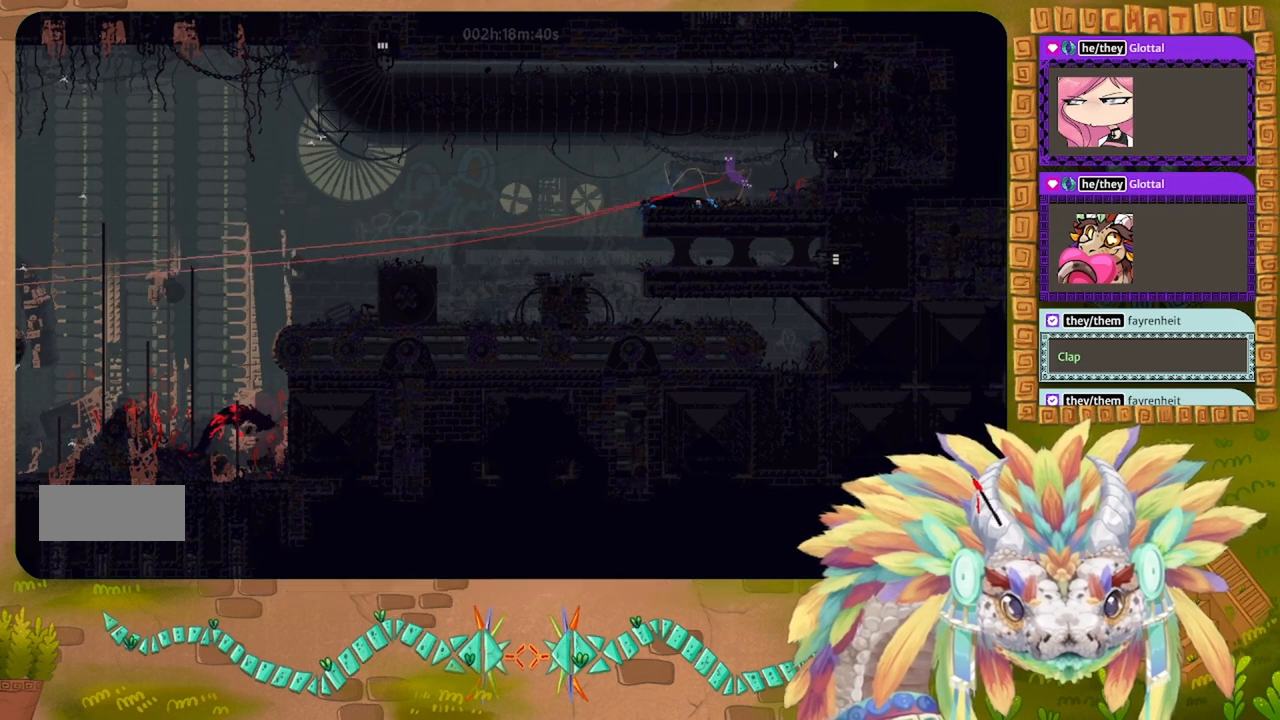
{"keys": [], "events": [[200, "left", "up"]]}
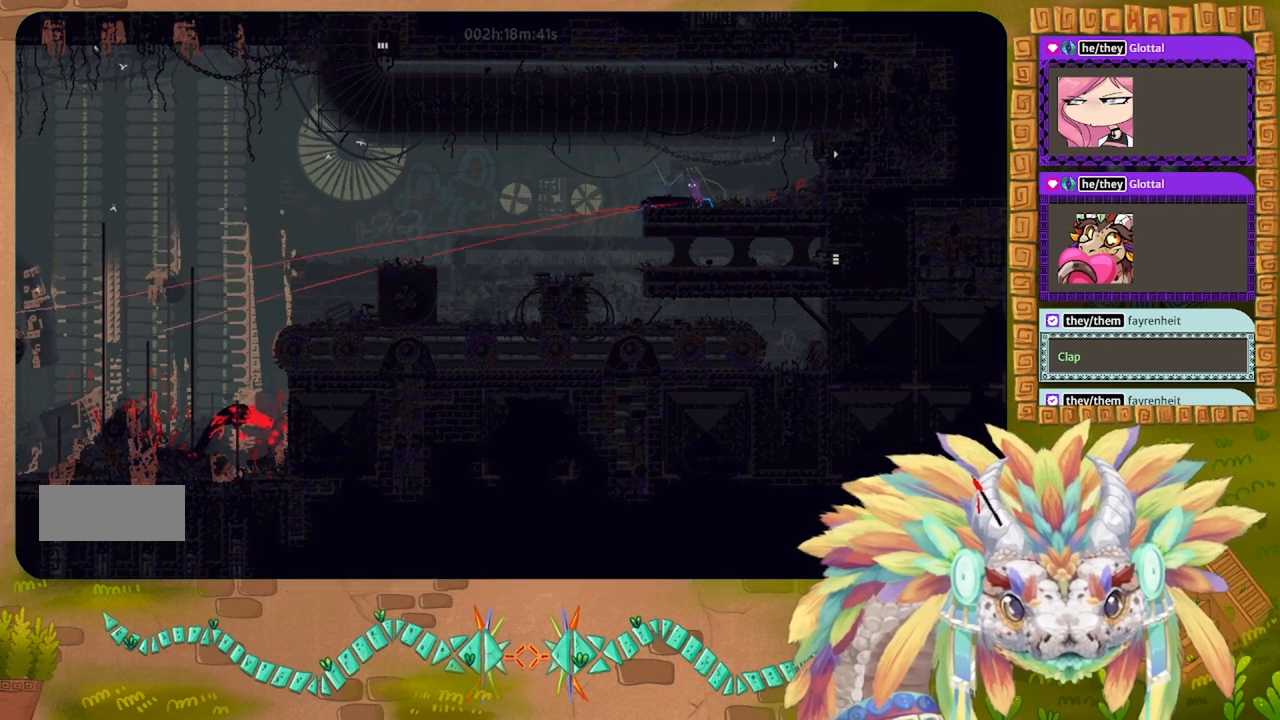
{"keys": ["left"], "events": [[166, "left", "down"]]}
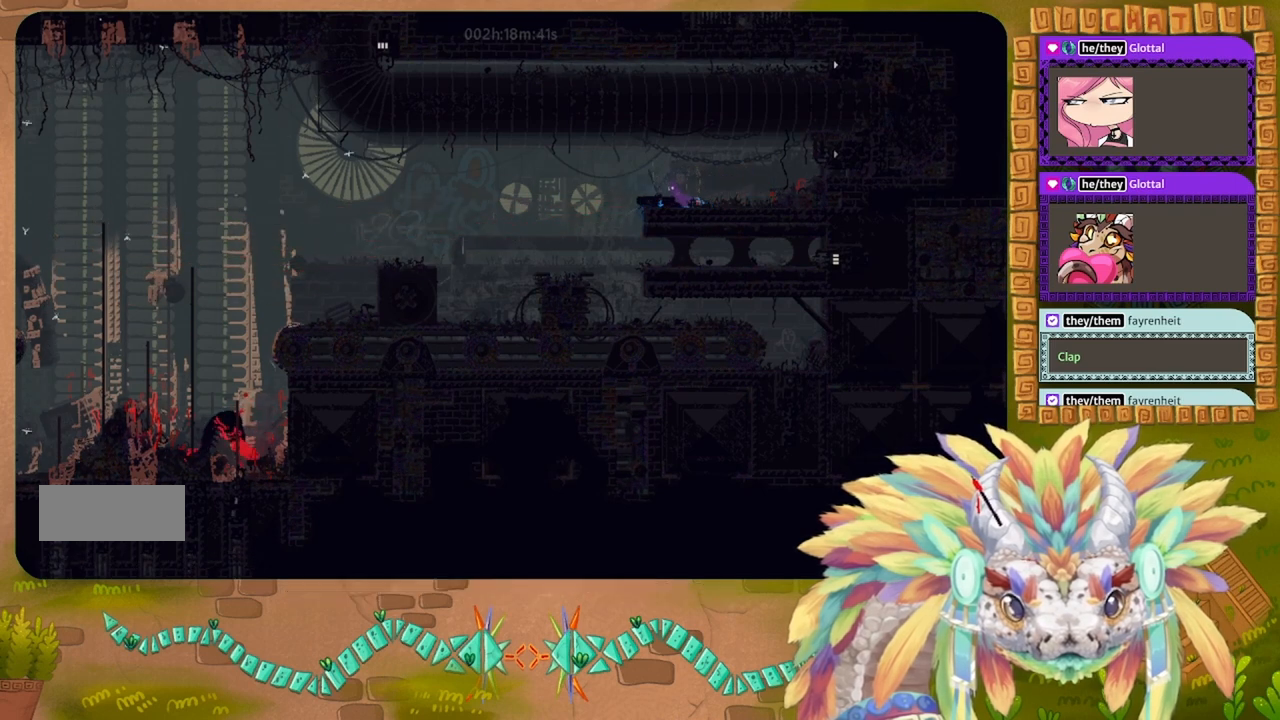
{"keys": [], "events": [[366, "left", "up"]]}
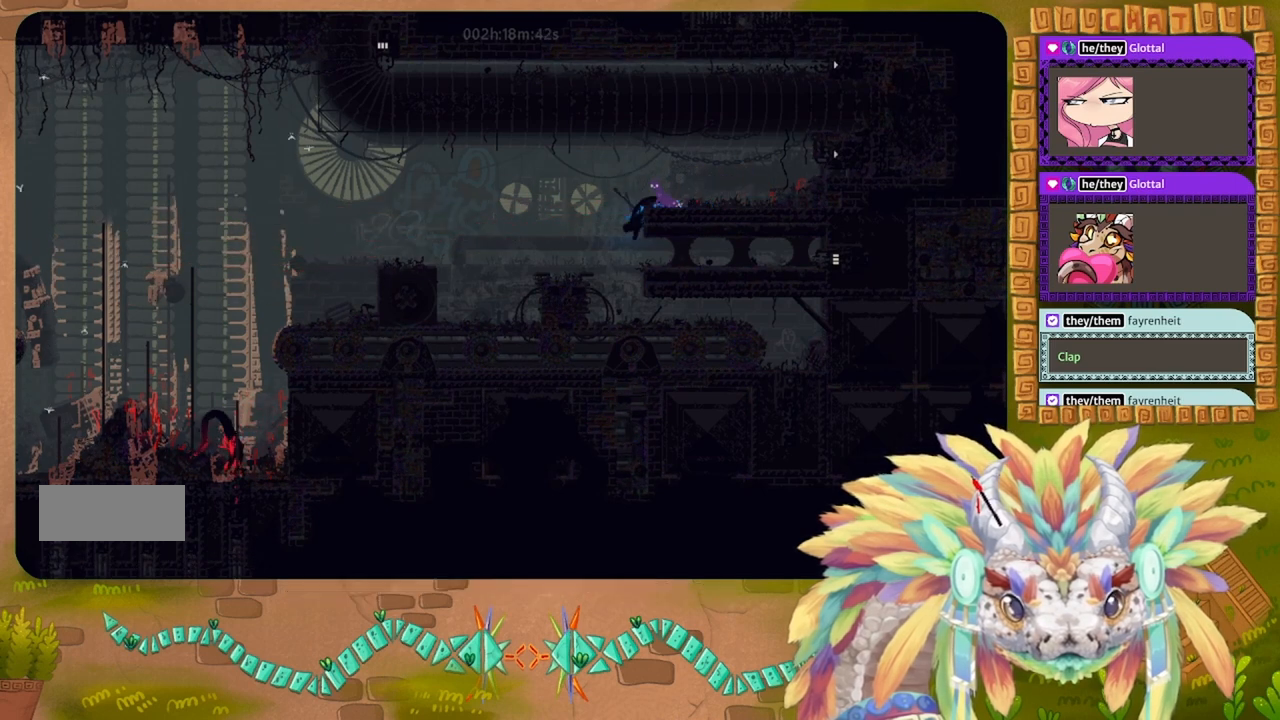
{"keys": ["right"], "events": [[133, "right", "down"]]}